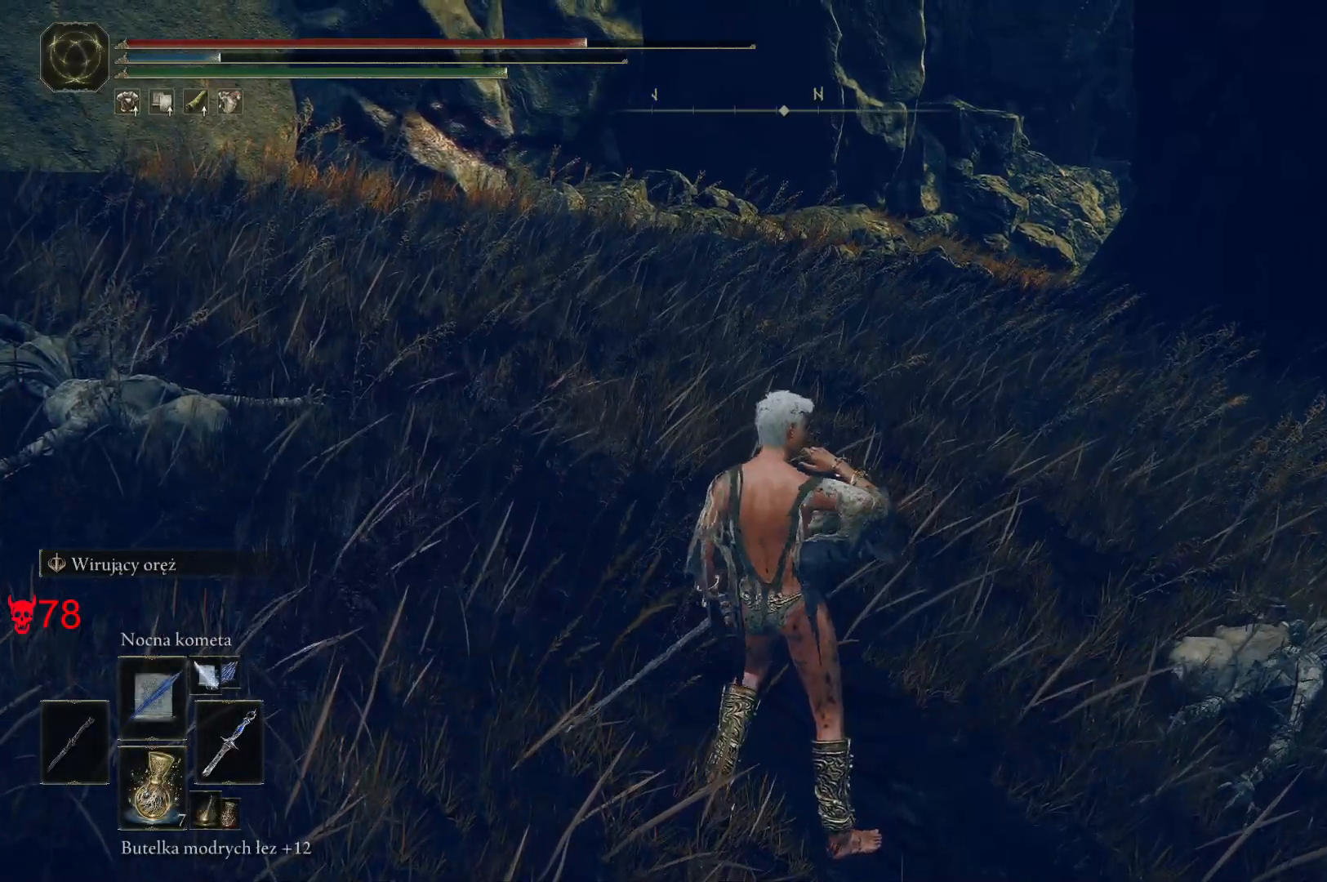
Gameplay with keyboard and mouse; each line is a JSON object with the keys and mouse buttons held at the frame after it. "events" lists presses ("down") and releases ("up") of "a", "ctrl", "d", "e", "q", "s", "shift", "space", "w", "mouse_left", "mouse_wheel", "mouse_right", "mouse_mb4" and "mouse_mb5" between this image and that frame as [ms after this image, input, new state], when the widget could be followed in between. "mouse_left", "mouse_wheel", "mouse_right", "mouse_mb4", "mouse_mb5" = the "left", "wheel", "right", "mb4", "mb5" buttons of the "mouse" list. No other keys are recorded. "wheel" means that the mouse wheel is clicked or scrolled. Mouse movement is not recorded.
{"keys": [], "mouse": [], "events": []}
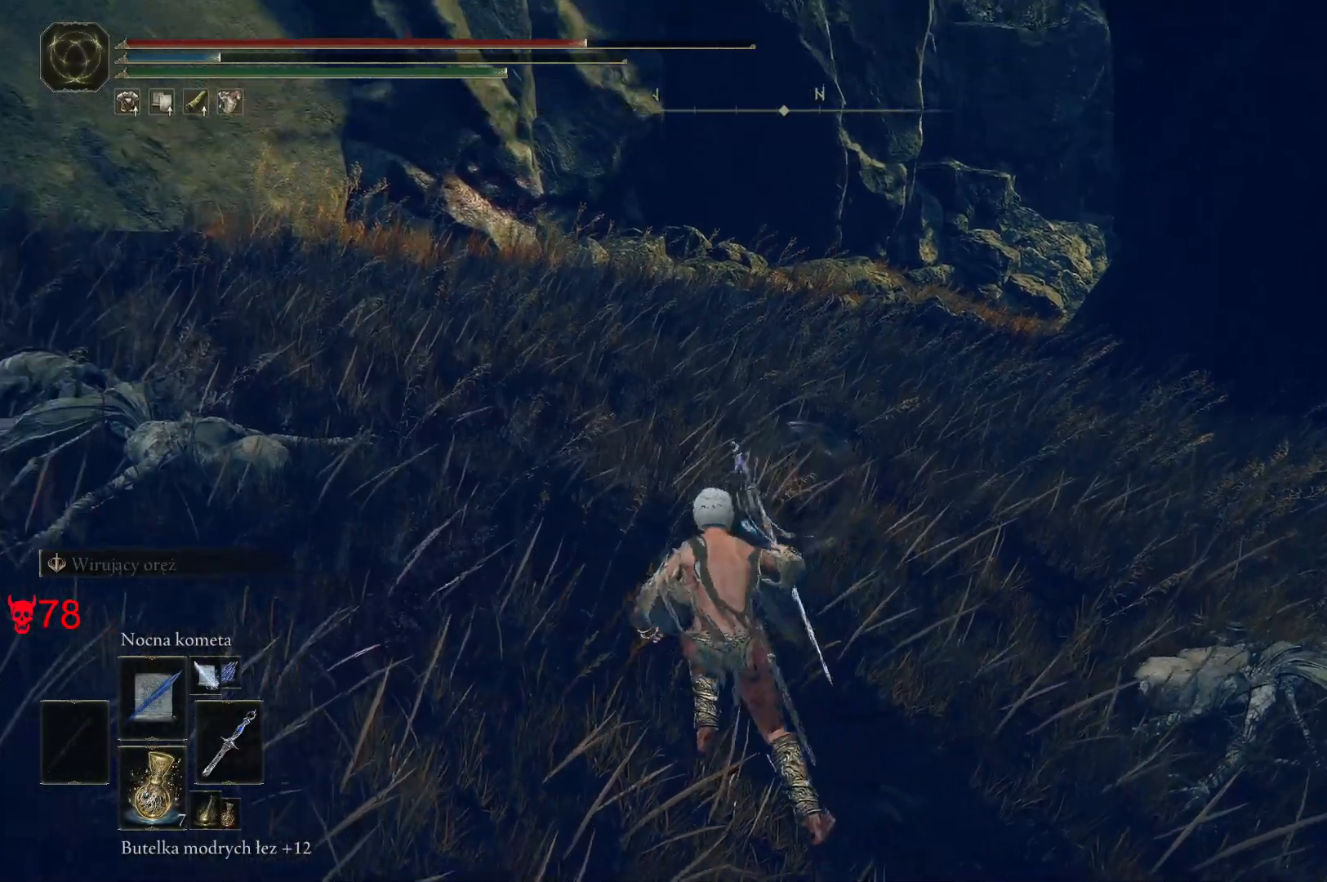
{"keys": [], "mouse": [], "events": []}
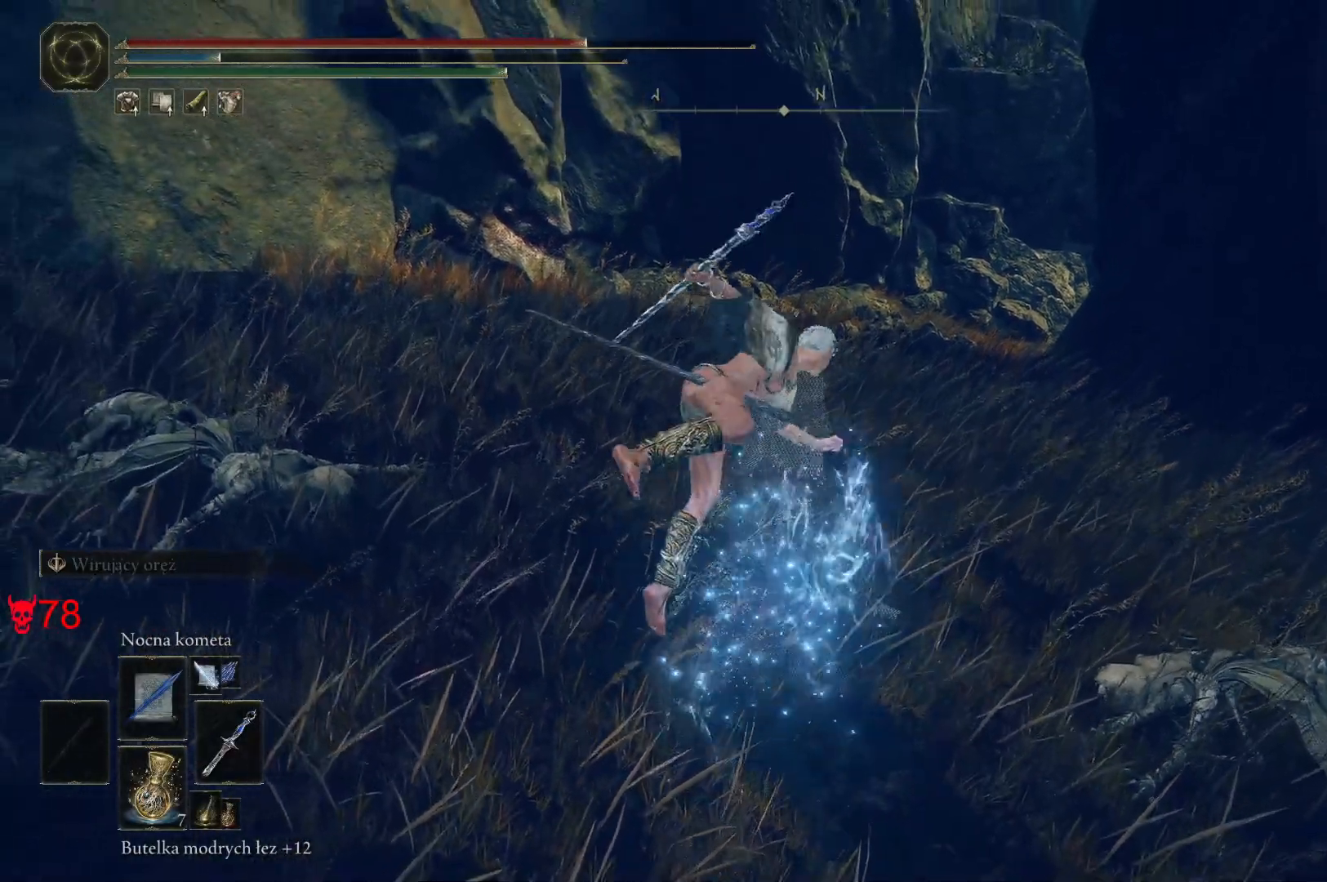
{"keys": [], "mouse": [], "events": []}
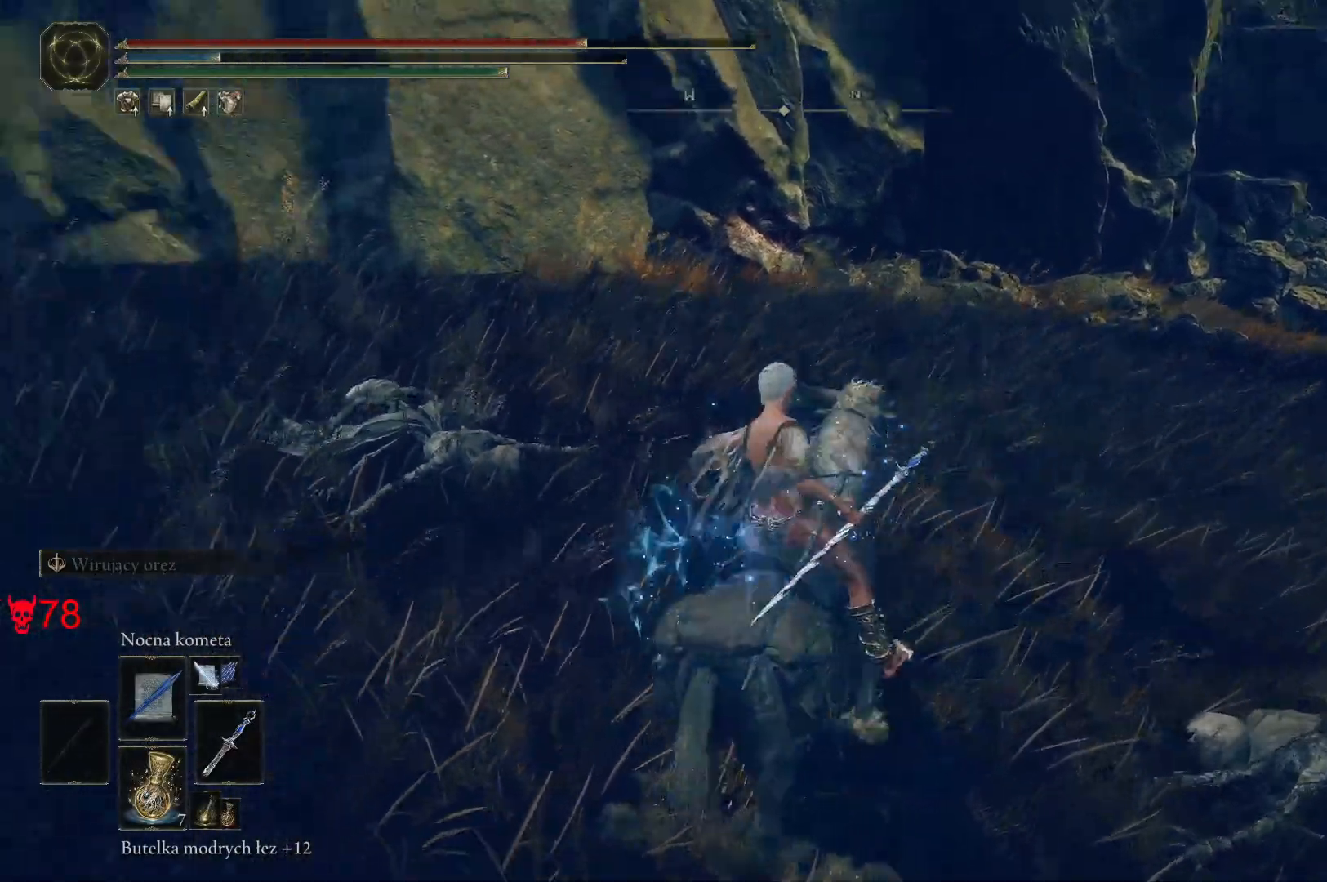
{"keys": ["space", "w"], "mouse": [], "events": [[50, "w", "down"], [217, "space", "down"]]}
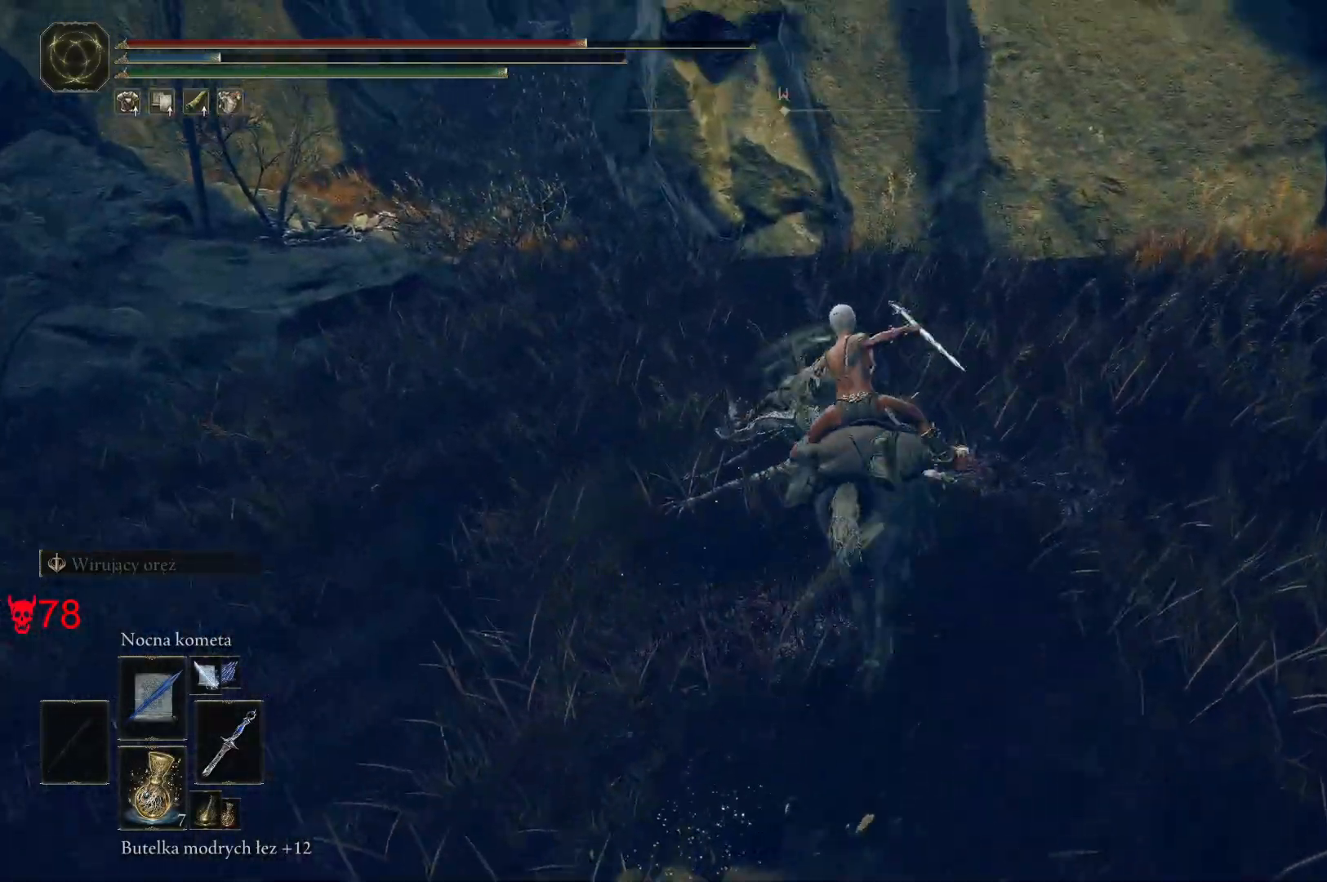
{"keys": ["d", "w"], "mouse": [], "events": [[33, "space", "up"], [400, "d", "down"]]}
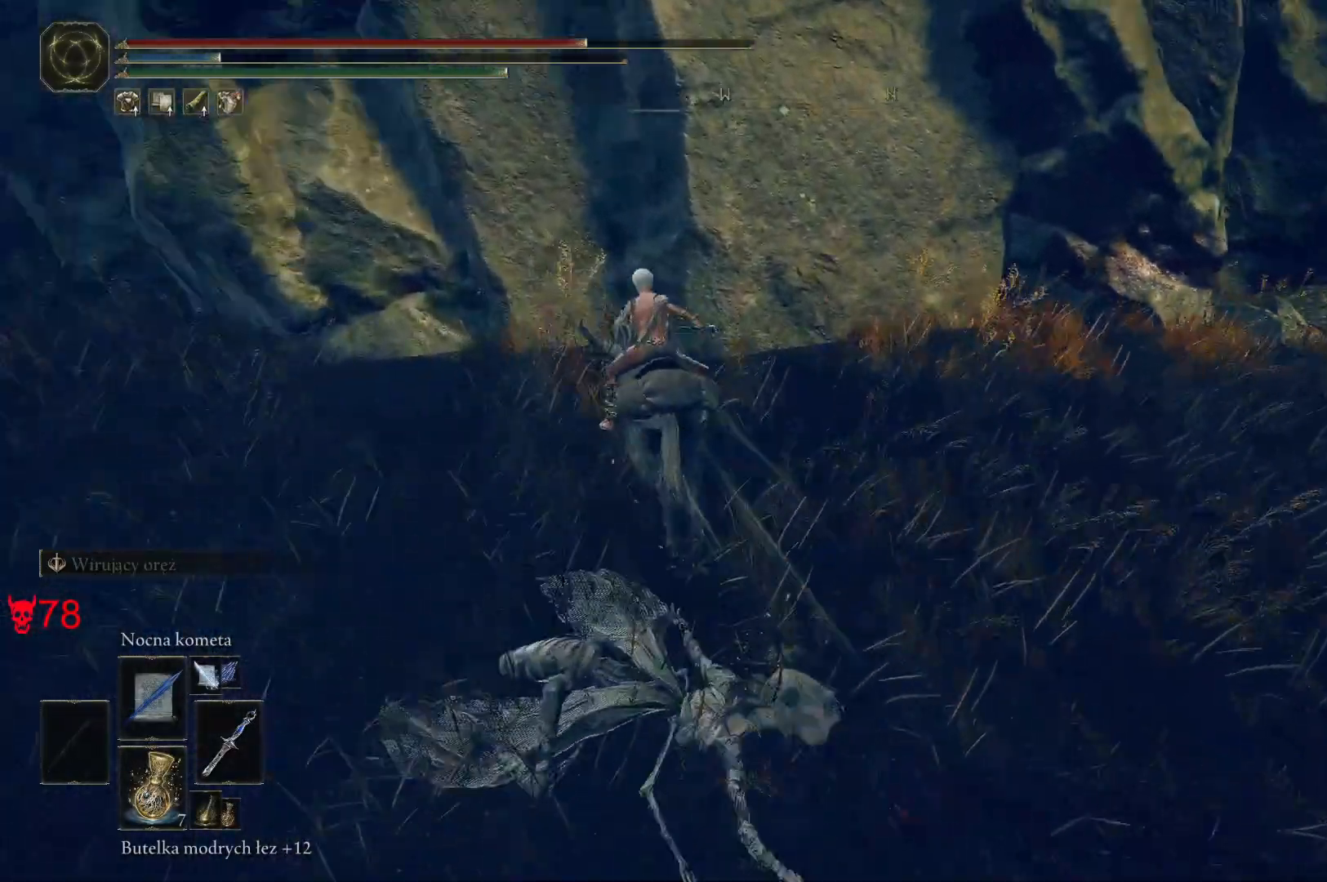
{"keys": ["d", "q", "w"], "mouse": [], "events": [[333, "q", "down"]]}
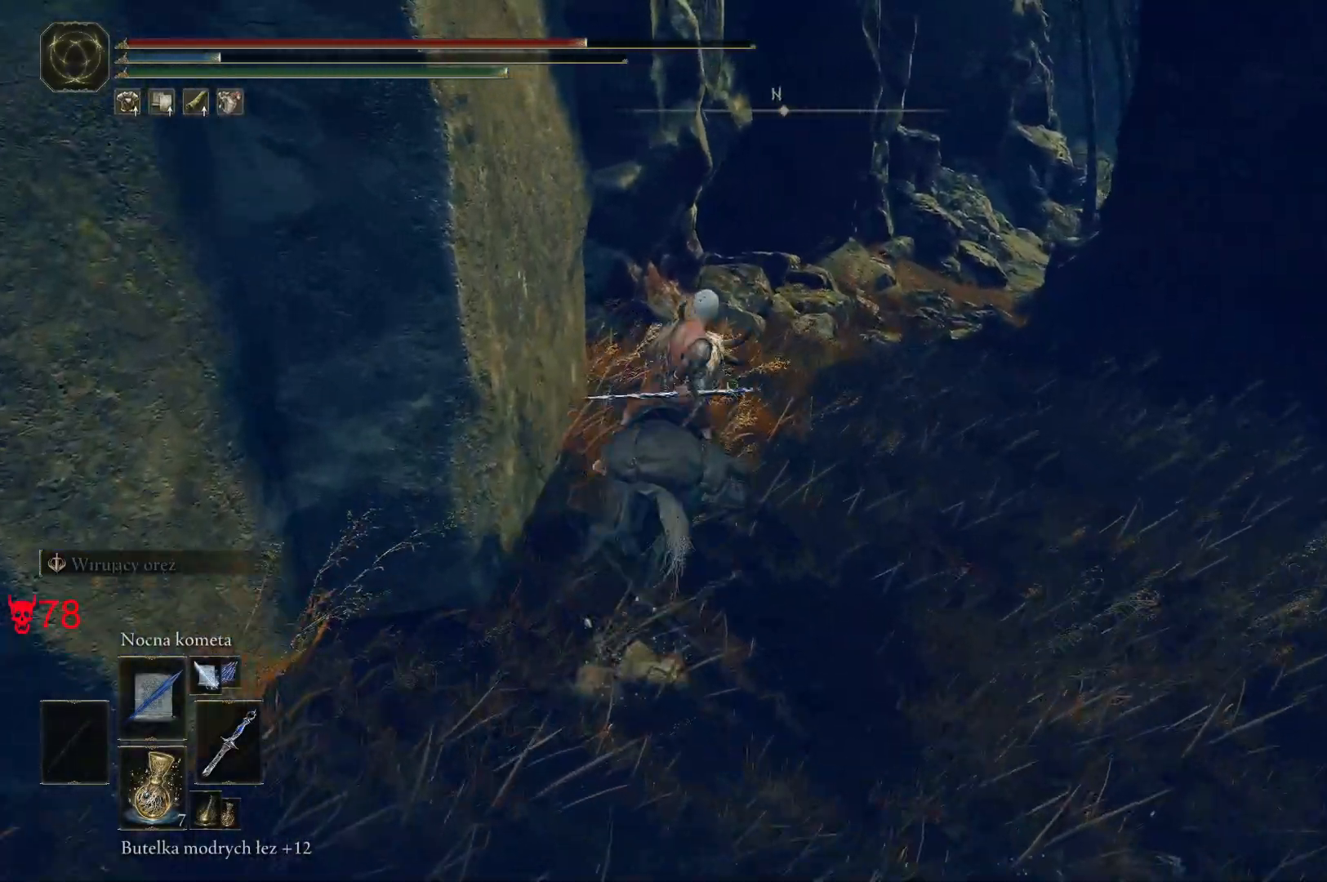
{"keys": ["w"], "mouse": [], "events": [[67, "q", "up"], [233, "d", "up"]]}
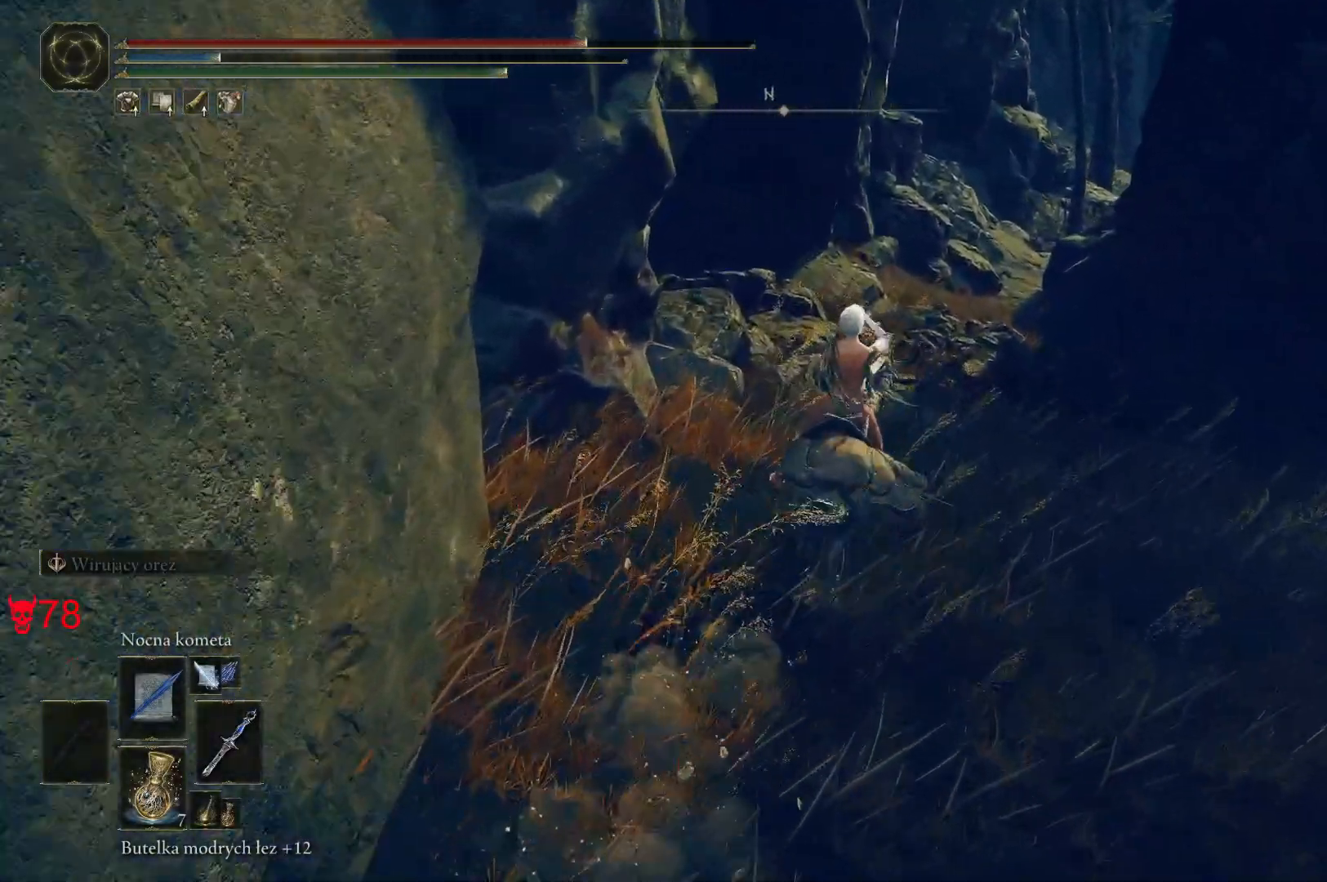
{"keys": ["w"], "mouse": [], "events": []}
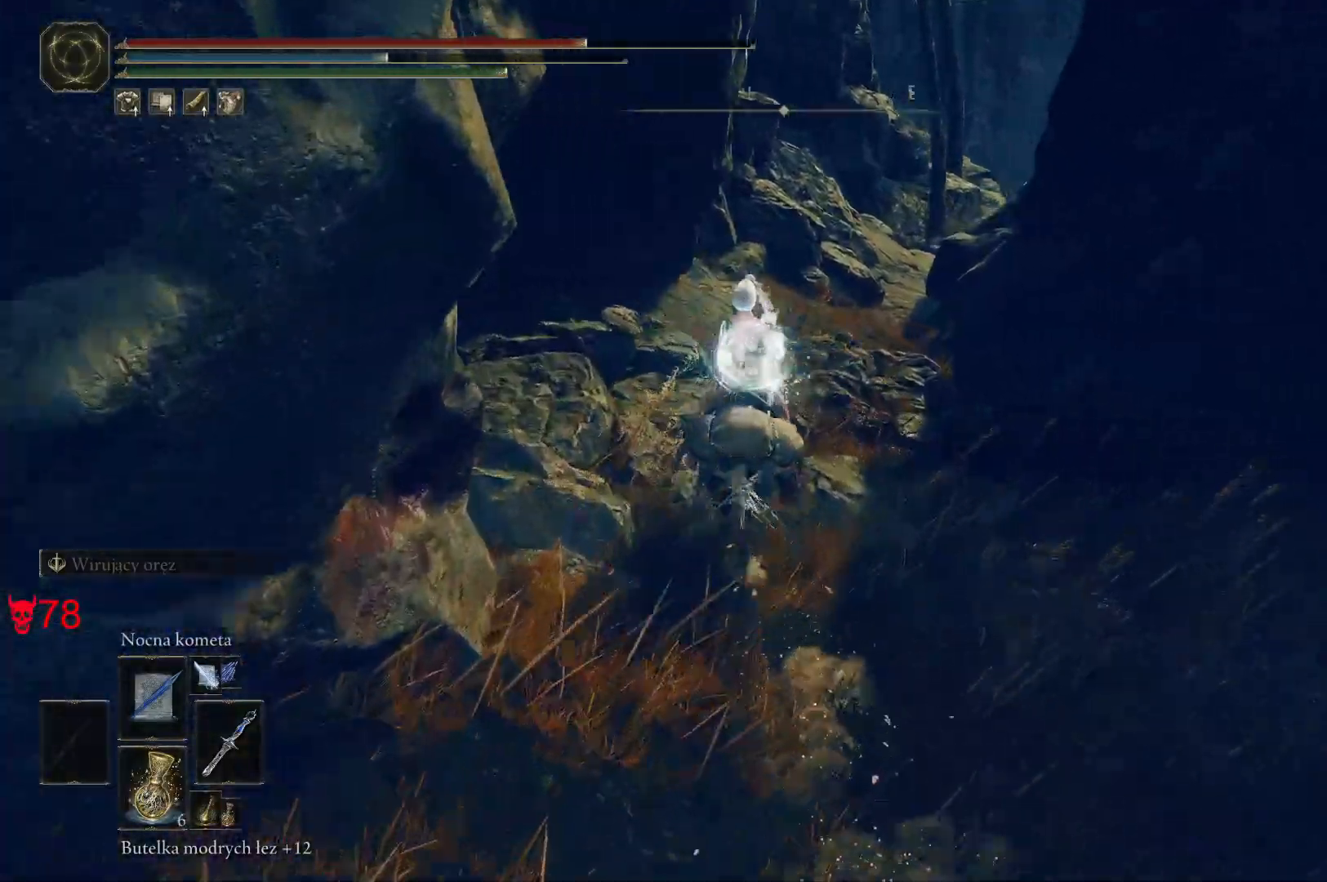
{"keys": ["w"], "mouse": [], "events": []}
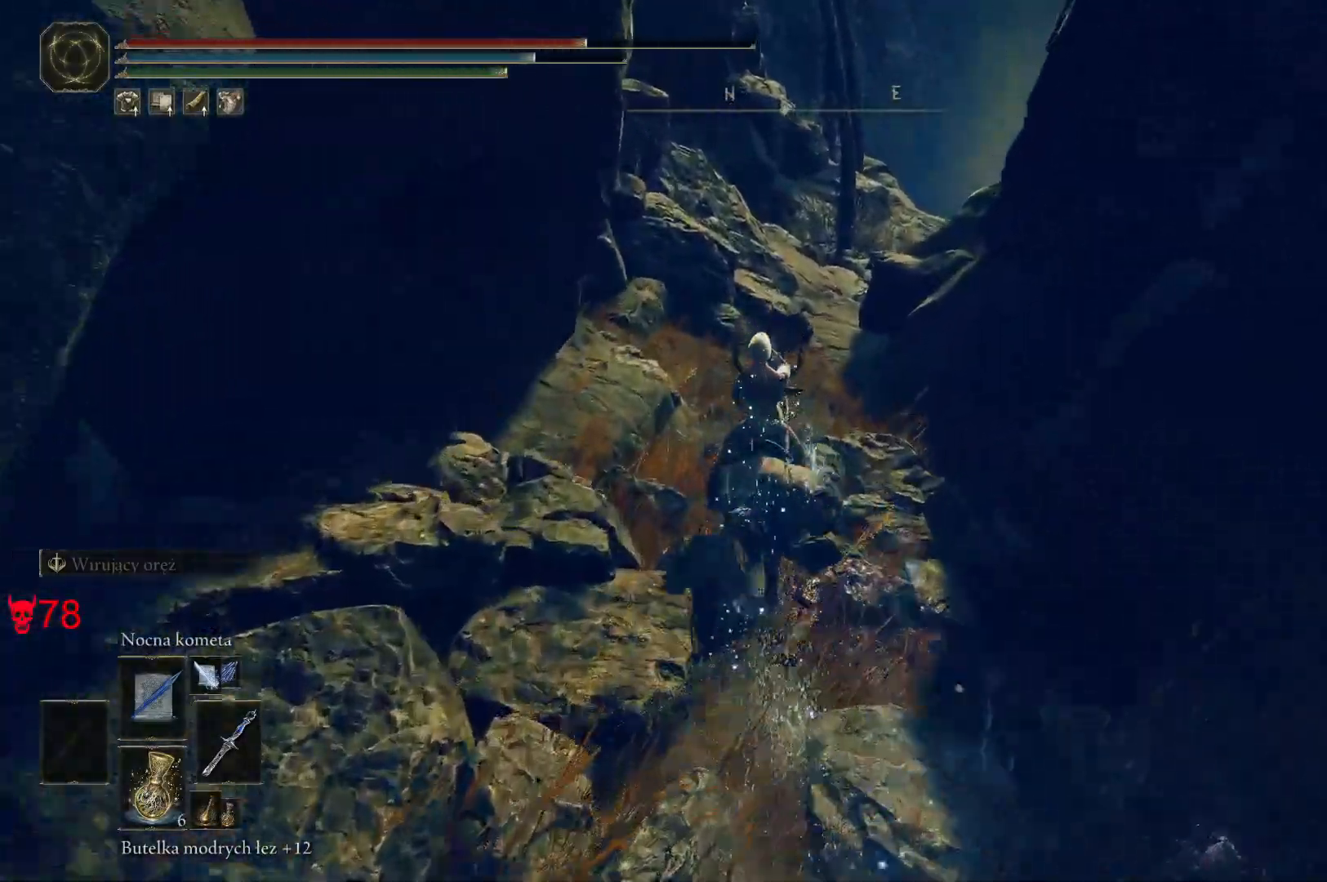
{"keys": ["a", "w"], "mouse": [], "events": [[383, "a", "down"]]}
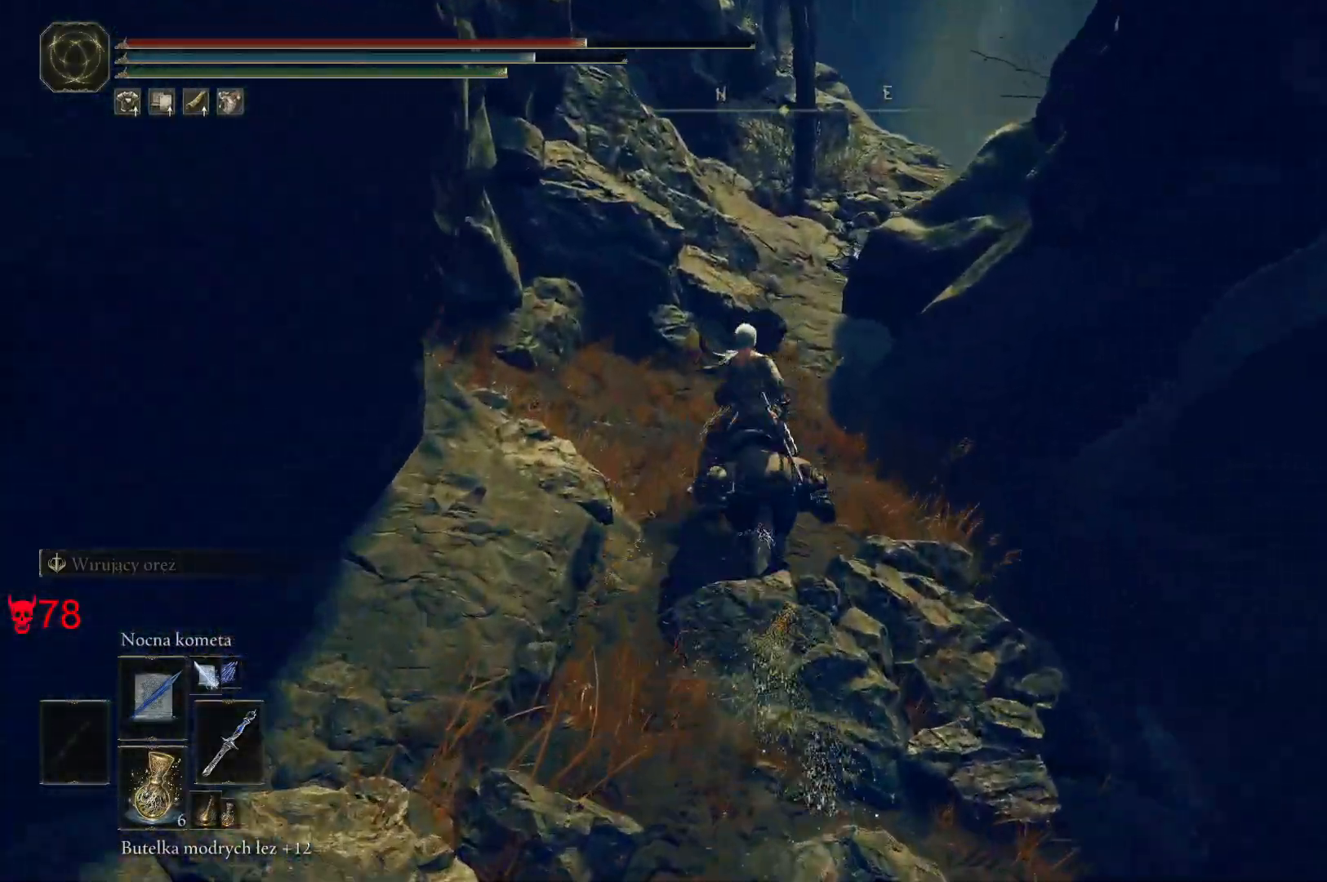
{"keys": [], "mouse": [], "events": [[67, "a", "up"], [200, "w", "up"]]}
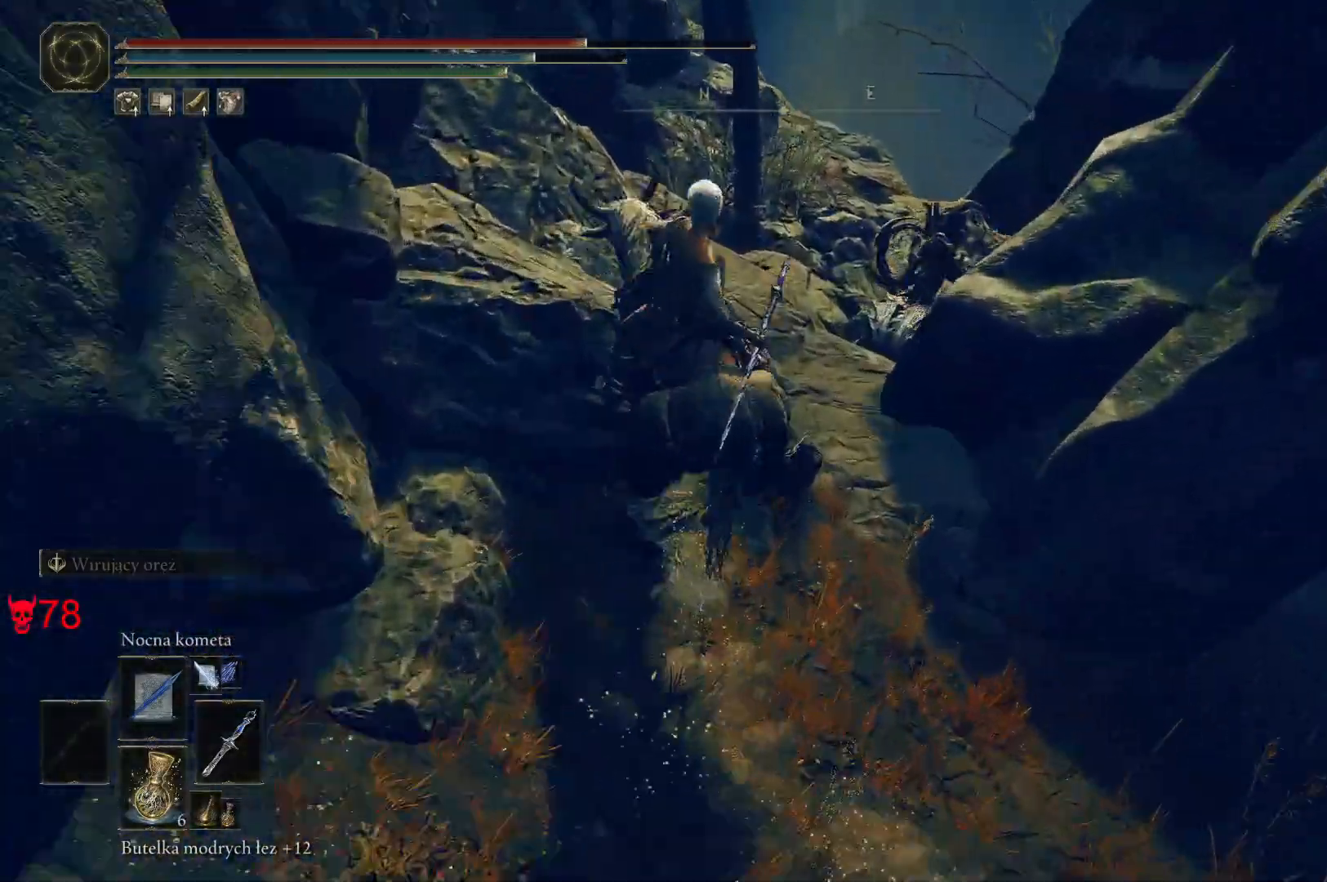
{"keys": ["d", "s"], "mouse": [], "events": [[317, "d", "down"], [467, "s", "down"]]}
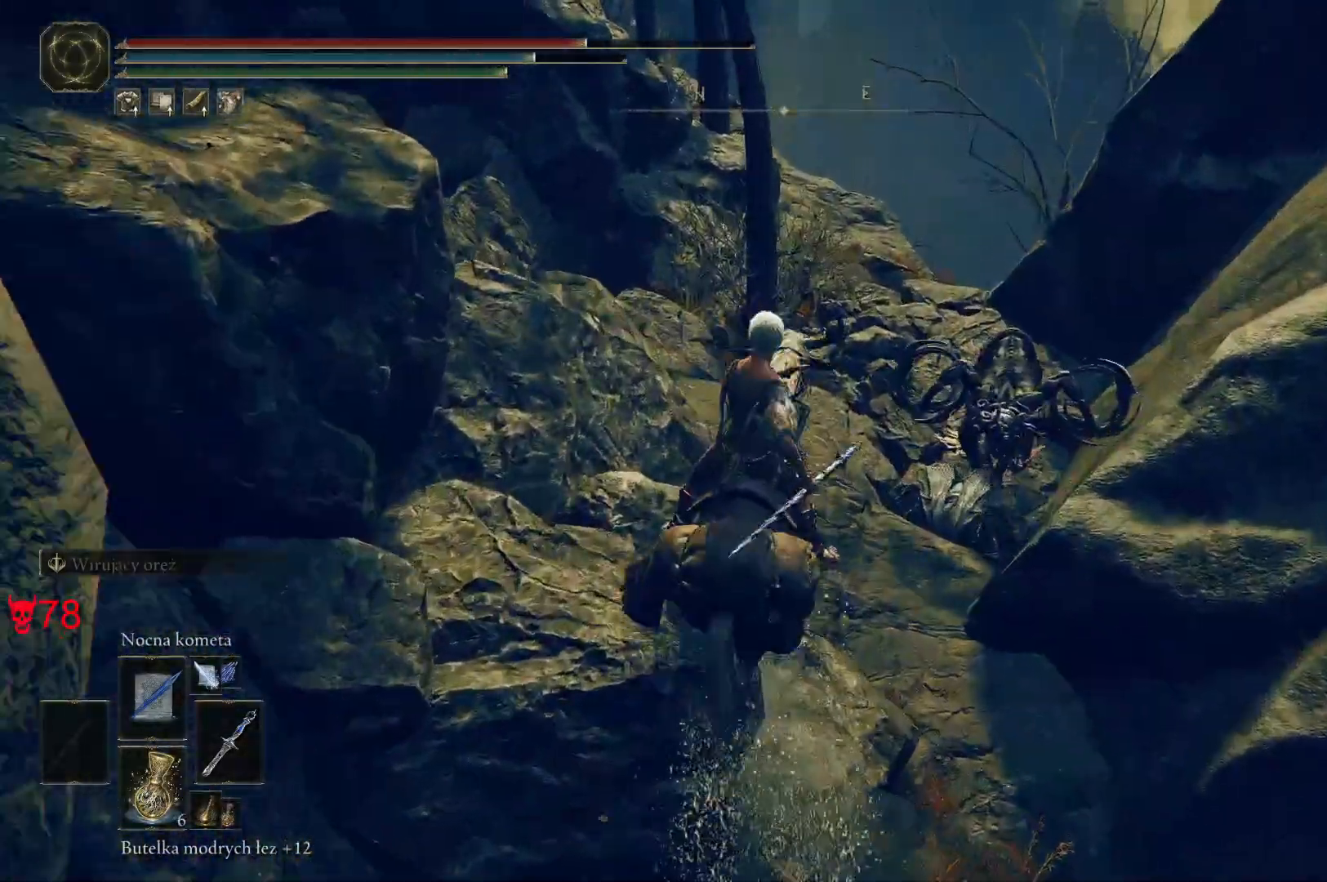
{"keys": ["s", "space"], "mouse": [], "events": [[50, "d", "up"], [483, "space", "down"]]}
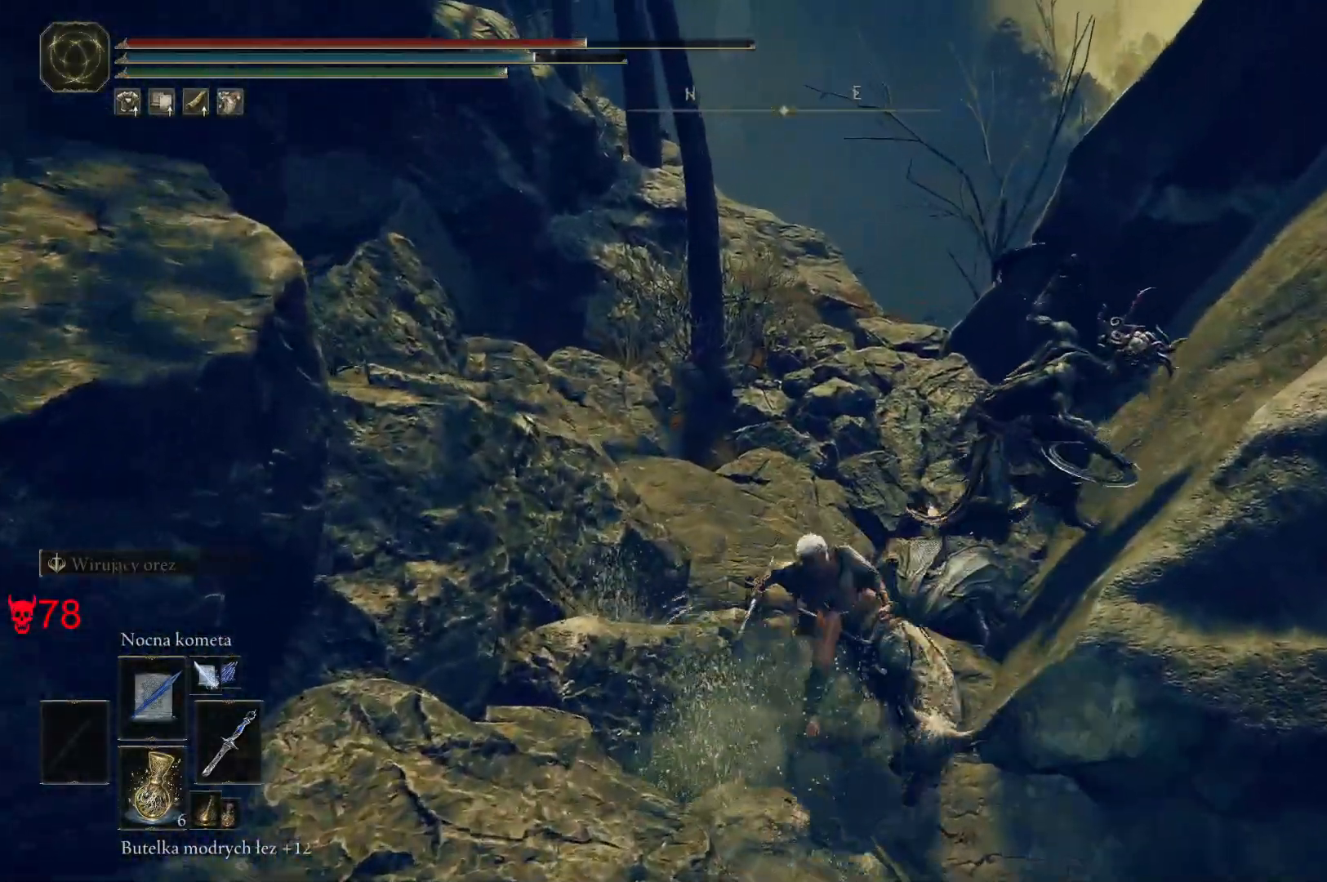
{"keys": ["s"], "mouse": [], "events": [[67, "space", "up"]]}
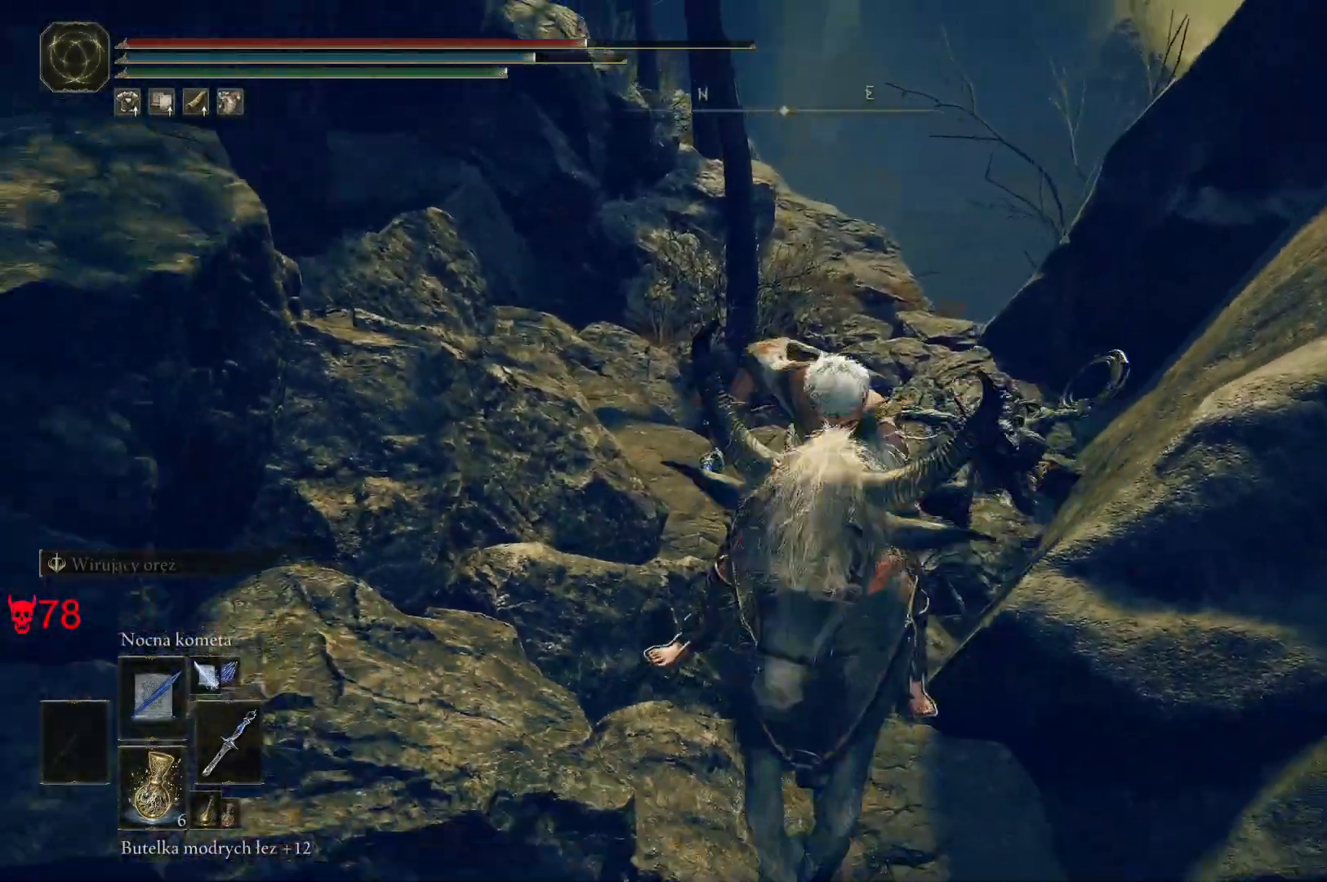
{"keys": ["d", "s"], "mouse": [], "events": [[300, "d", "down"]]}
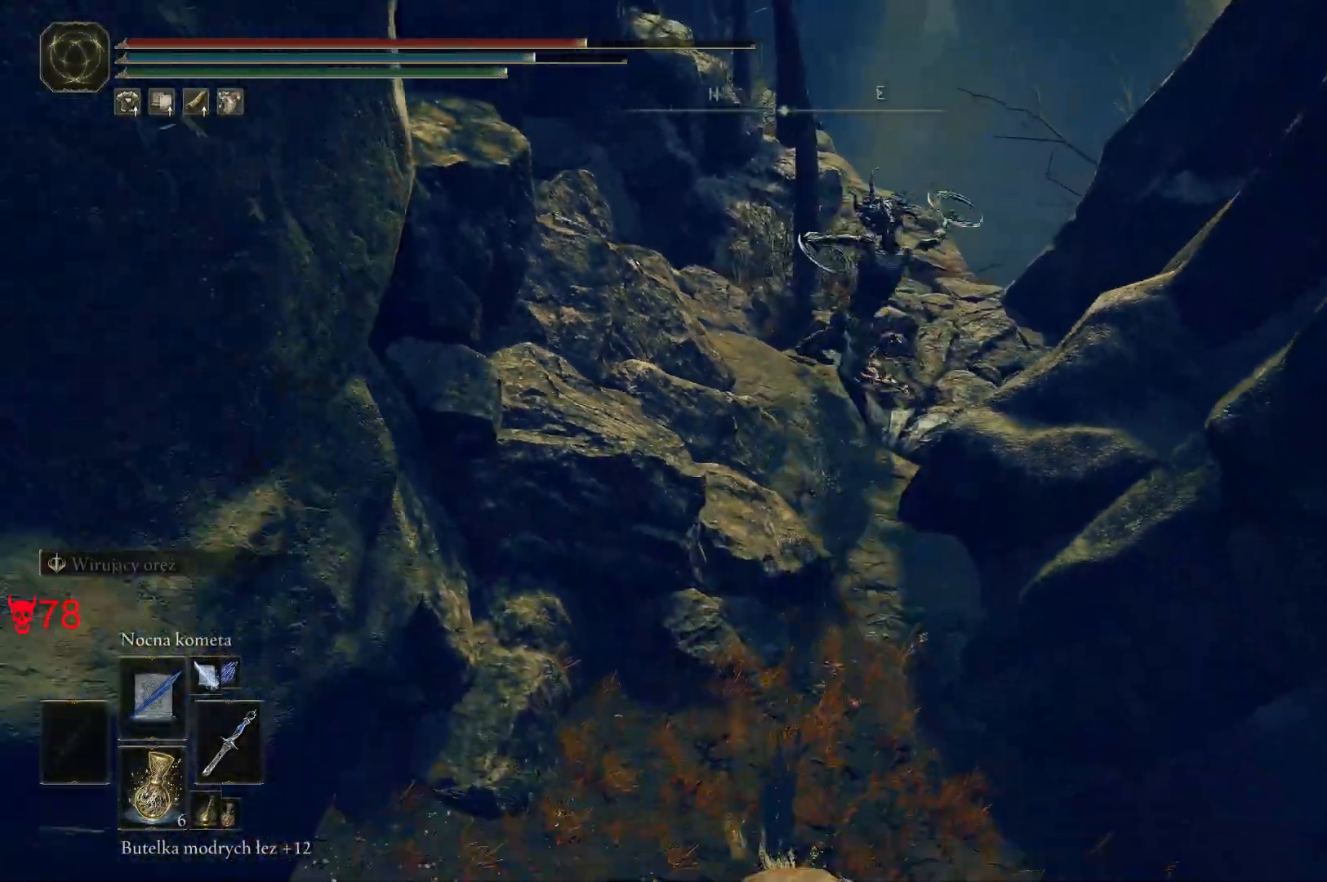
{"keys": ["d", "s"], "mouse": [], "events": []}
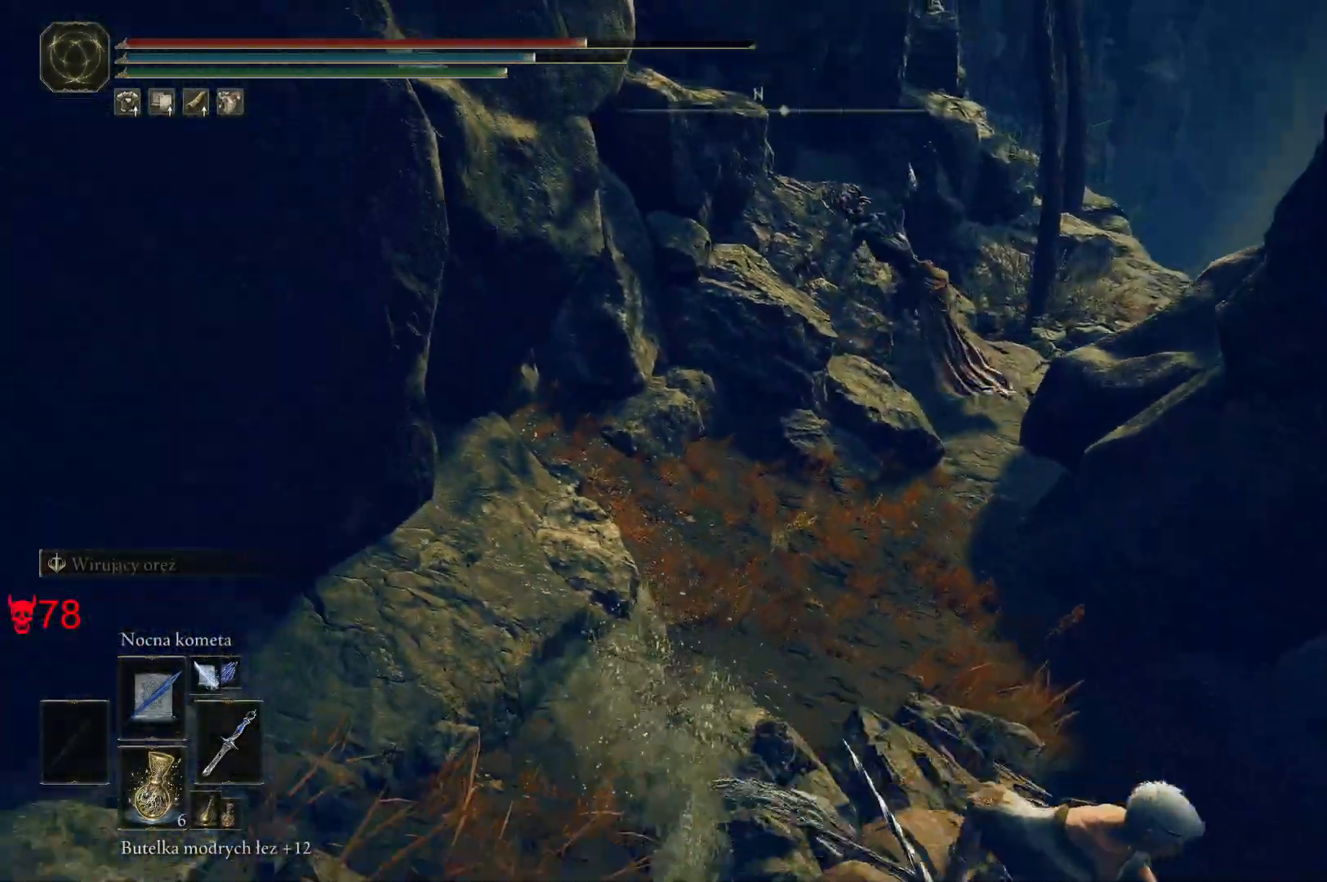
{"keys": ["s"], "mouse": [], "events": [[167, "d", "up"], [333, "mouse_wheel", "down"], [500, "mouse_wheel", "up"]]}
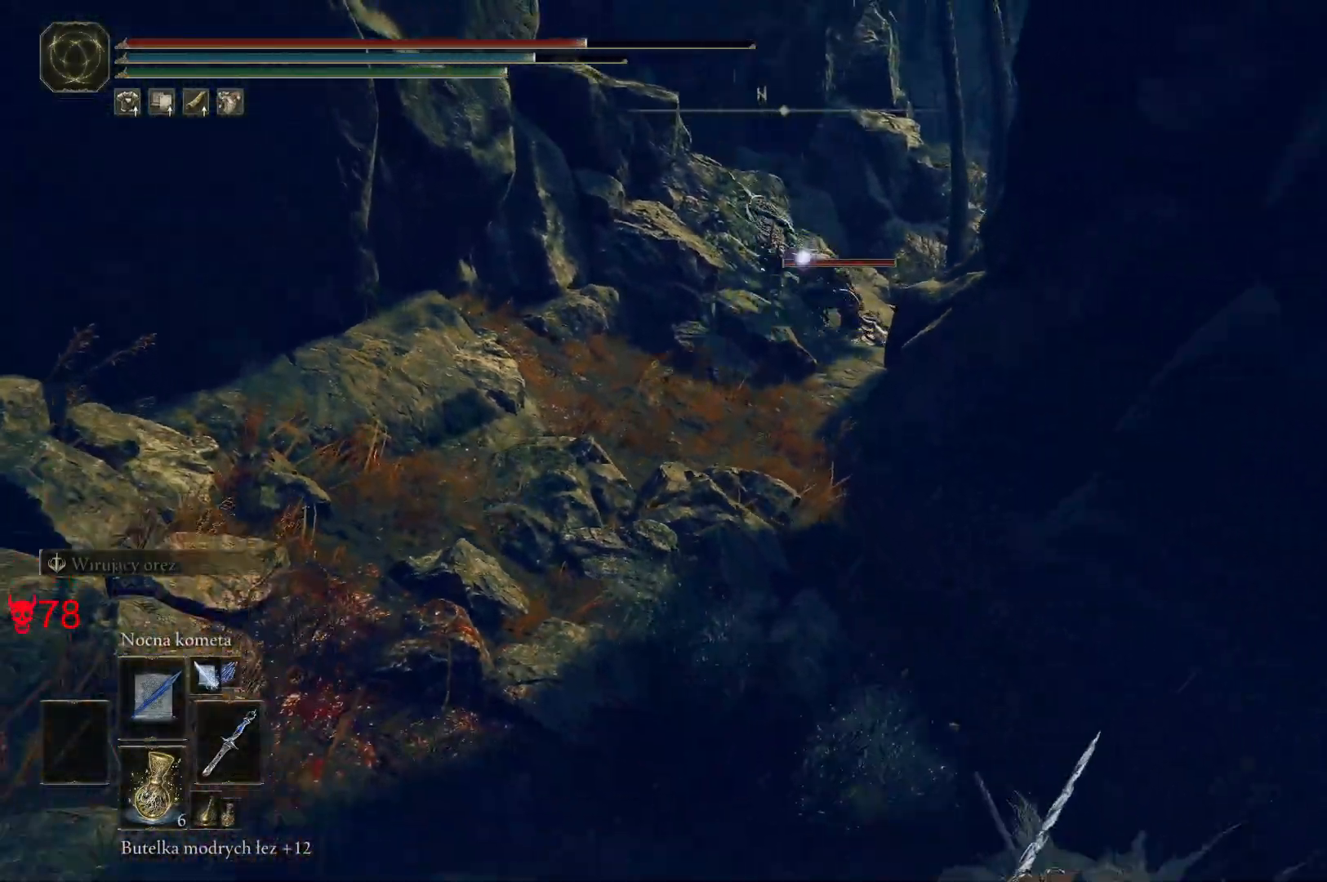
{"keys": ["s"], "mouse": [], "events": []}
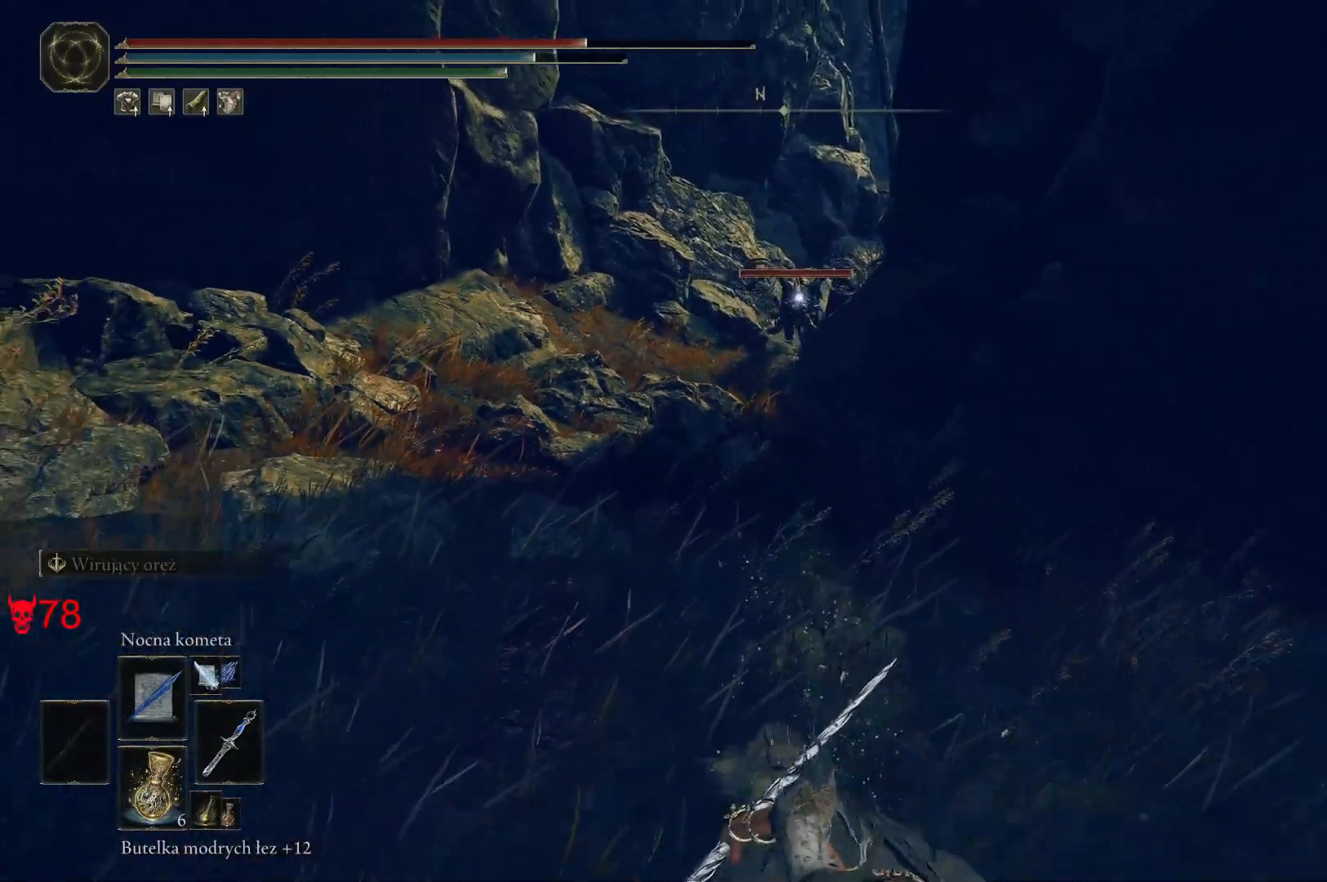
{"keys": ["d", "s"], "mouse": [], "events": [[33, "d", "down"]]}
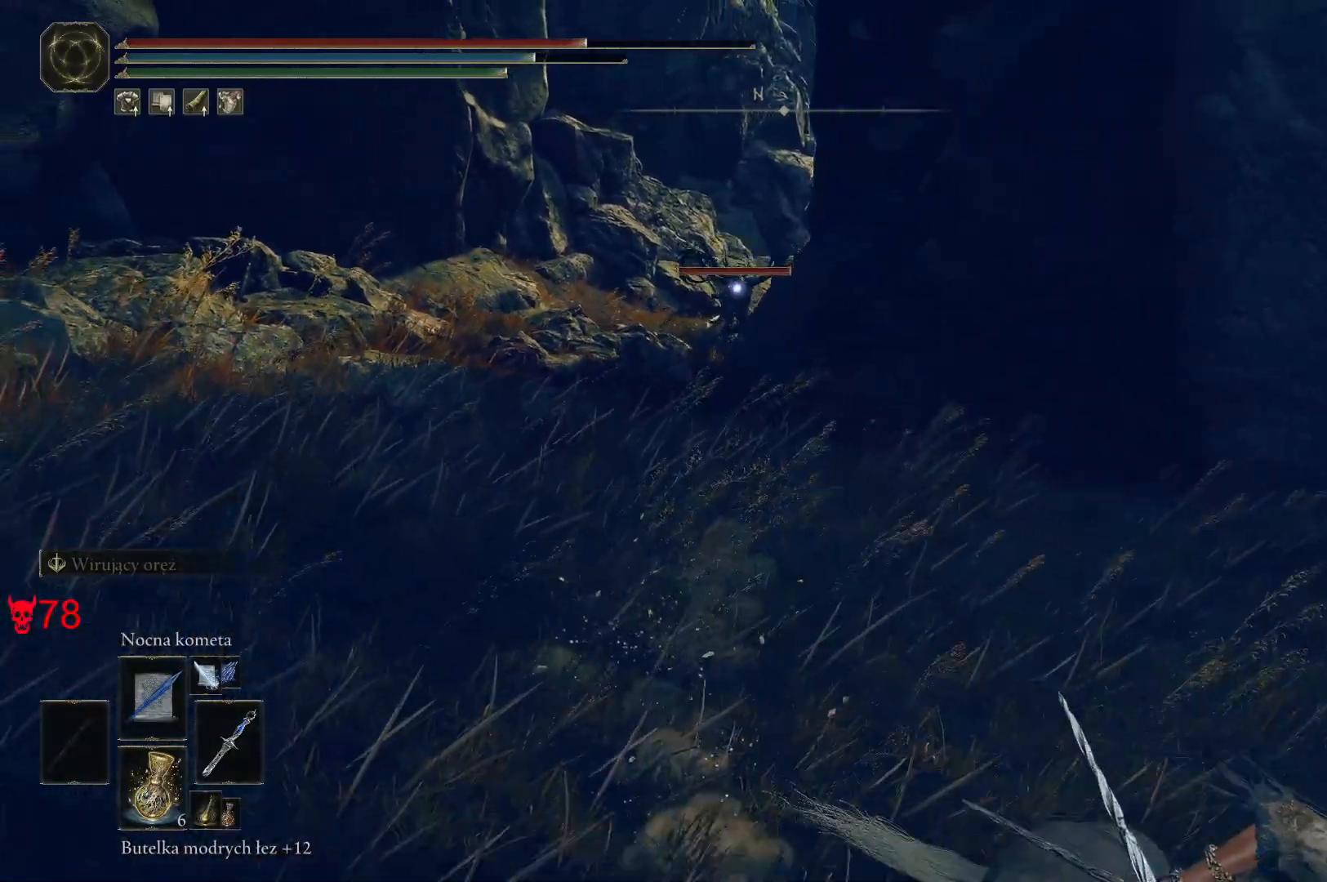
{"keys": ["a", "w"], "mouse": [], "events": [[17, "d", "up"], [33, "a", "down"], [150, "s", "up"], [483, "w", "down"]]}
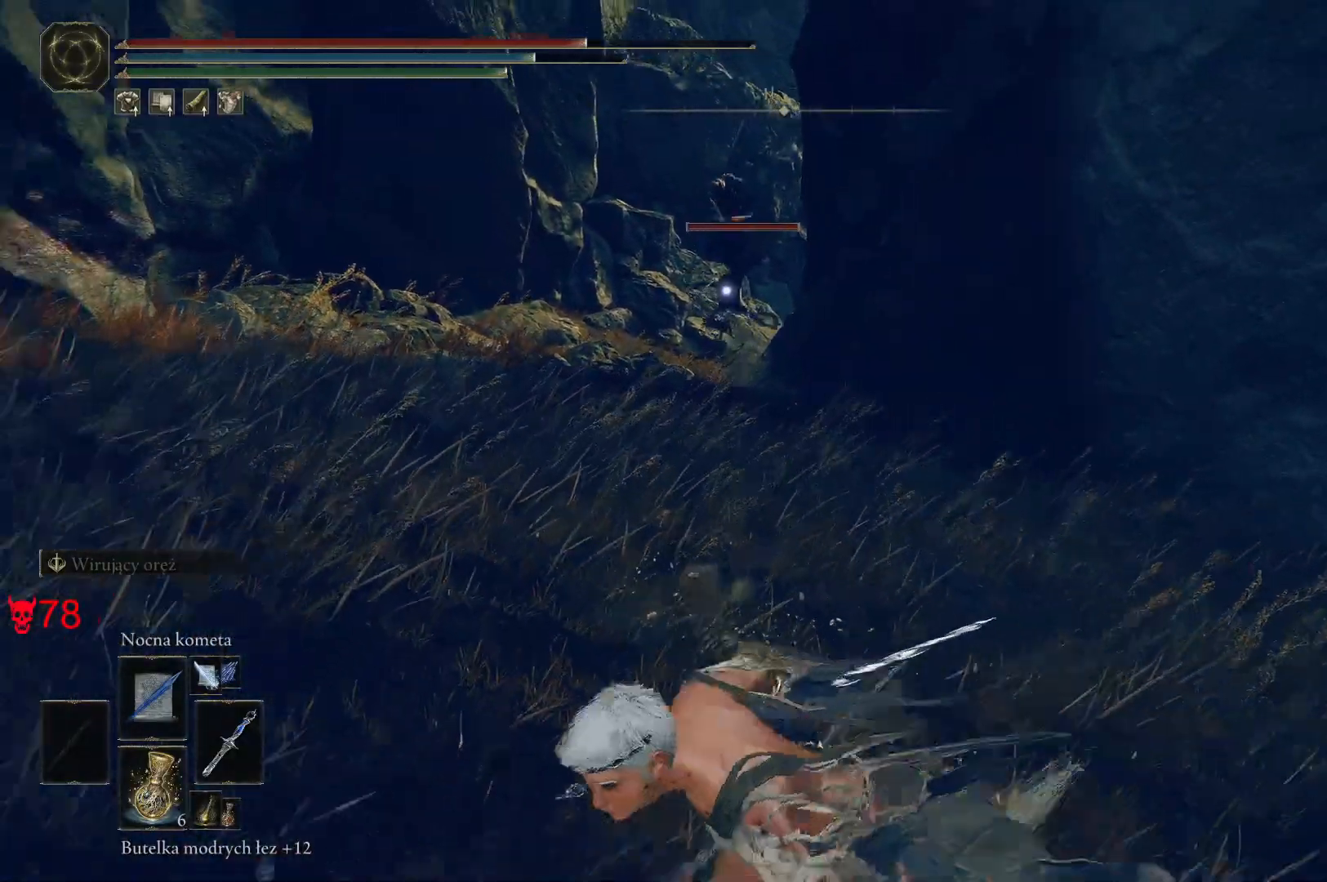
{"keys": ["d"], "mouse": [], "events": [[117, "mouse_left", "down"], [300, "mouse_left", "up"], [317, "a", "up"], [350, "d", "down"], [483, "w", "up"]]}
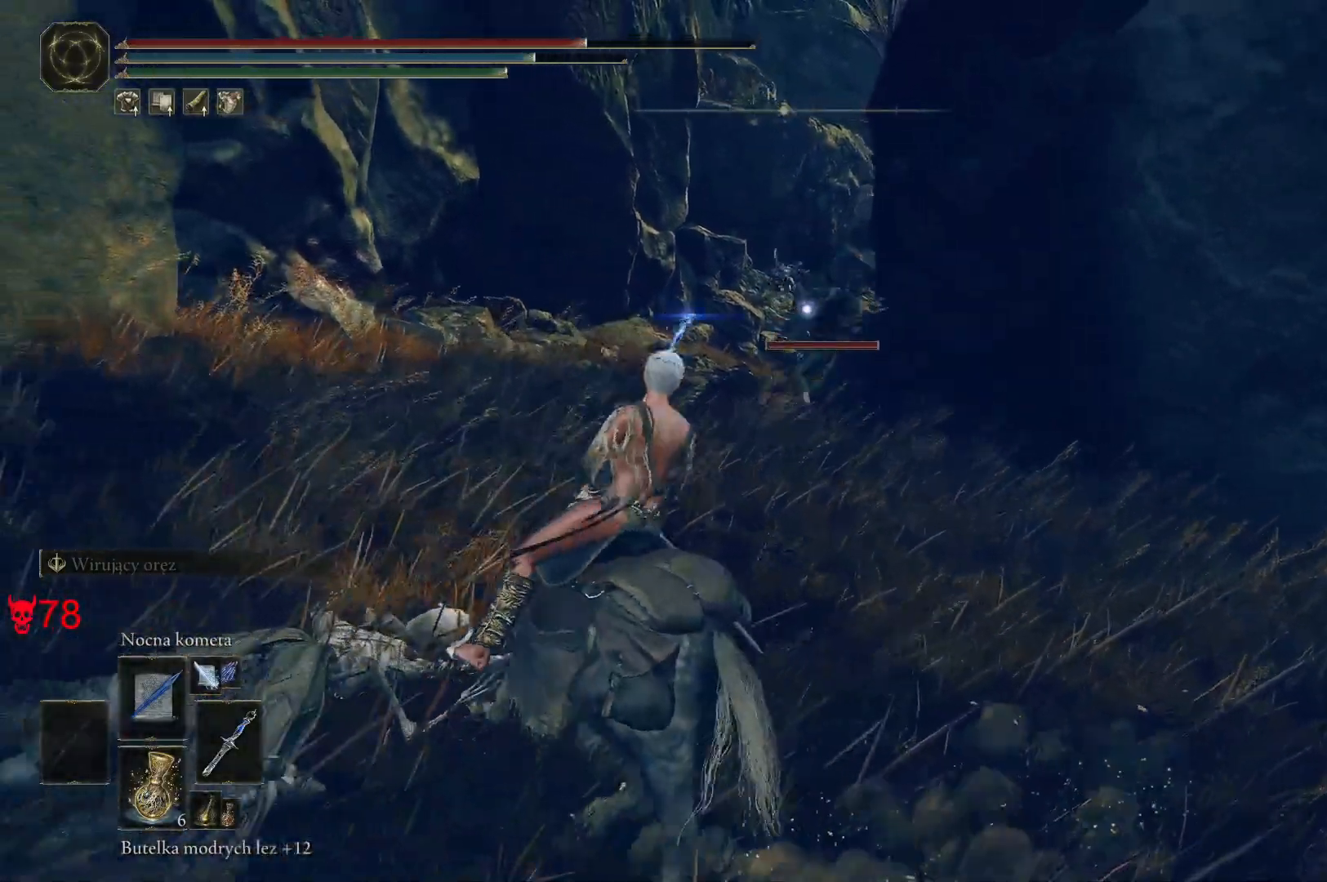
{"keys": [], "mouse": [], "events": [[17, "d", "up"]]}
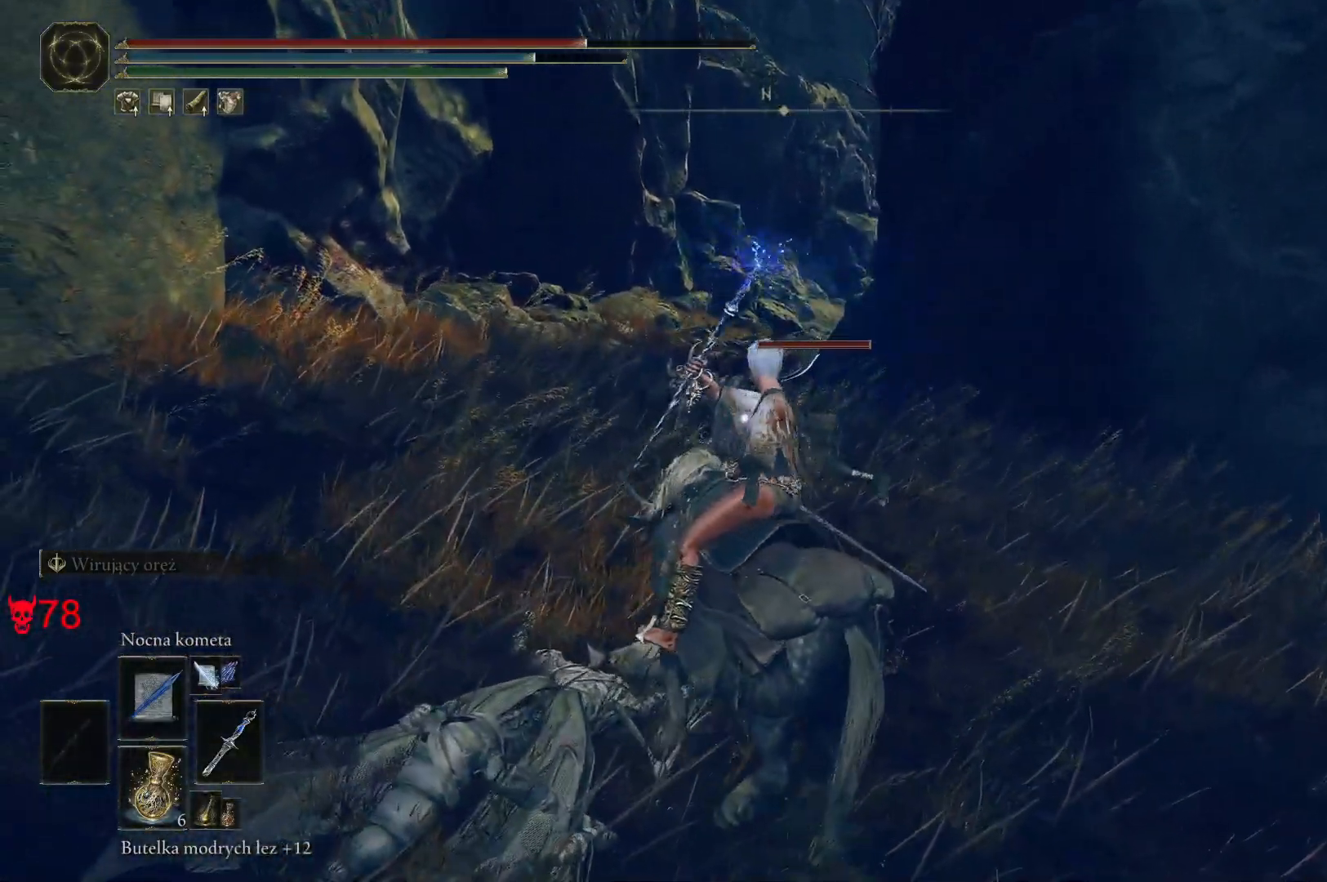
{"keys": [], "mouse": [], "events": [[150, "mouse_left", "down"], [417, "mouse_left", "up"]]}
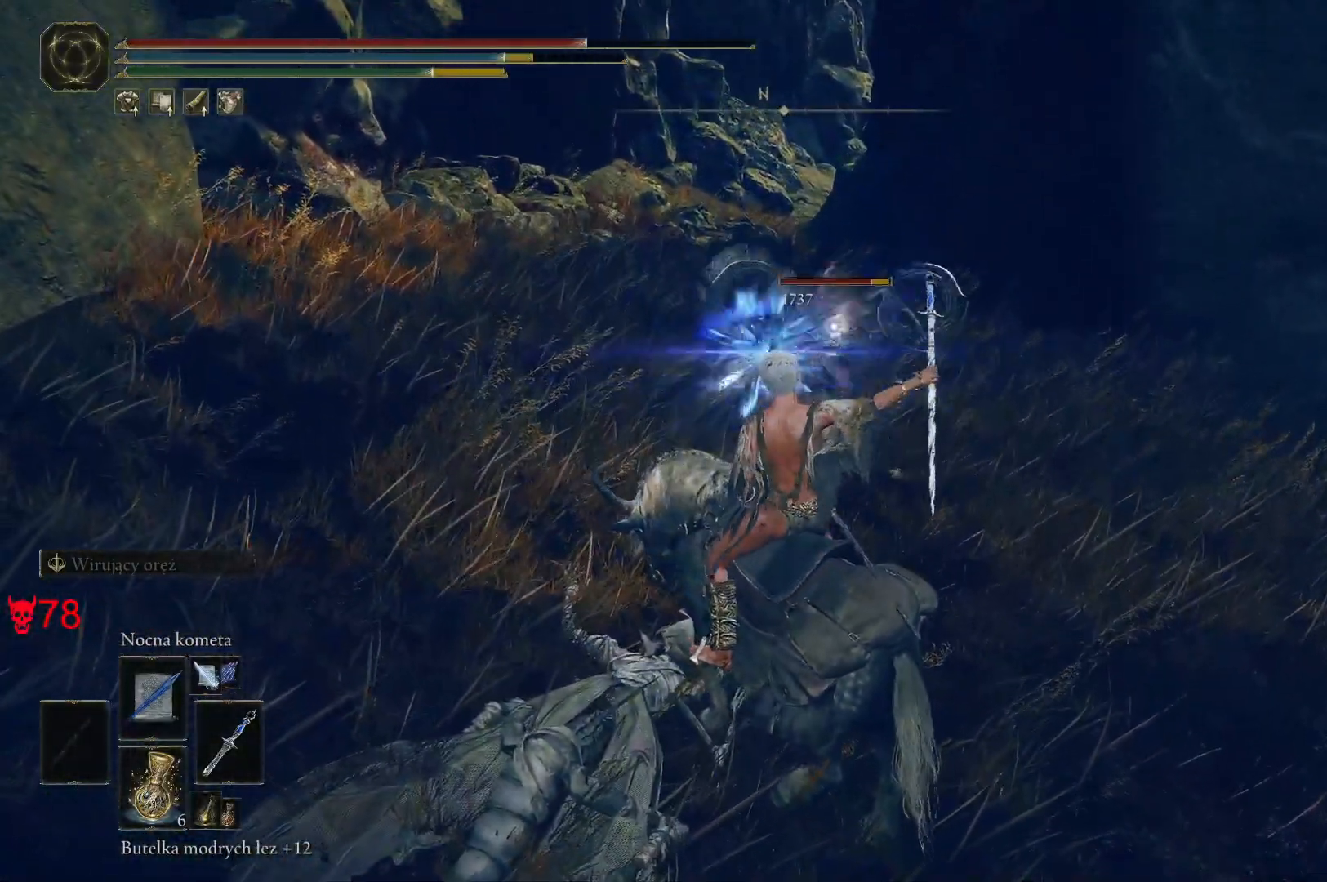
{"keys": [], "mouse": ["left"], "events": [[467, "mouse_left", "down"]]}
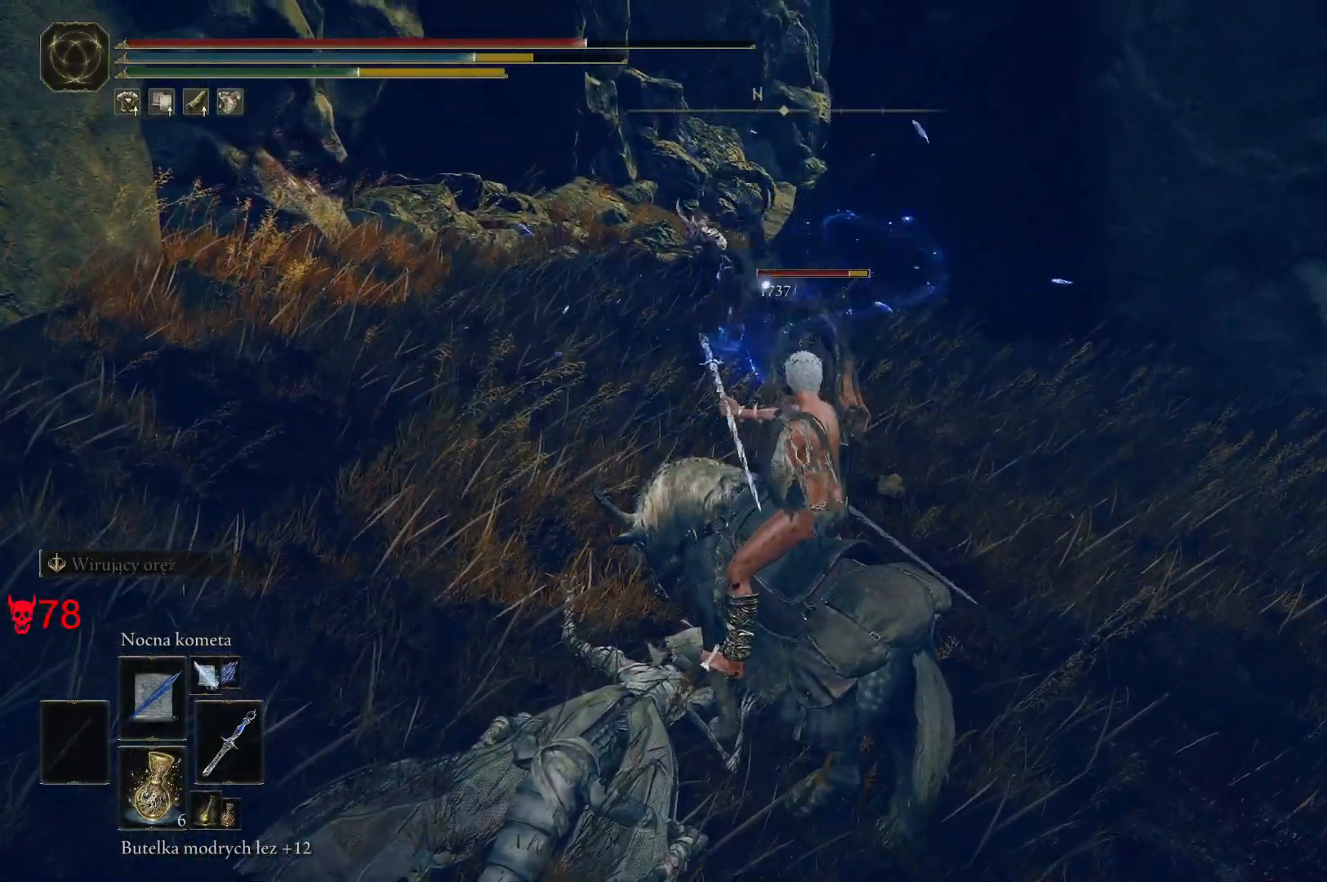
{"keys": [], "mouse": [], "events": [[200, "mouse_left", "up"]]}
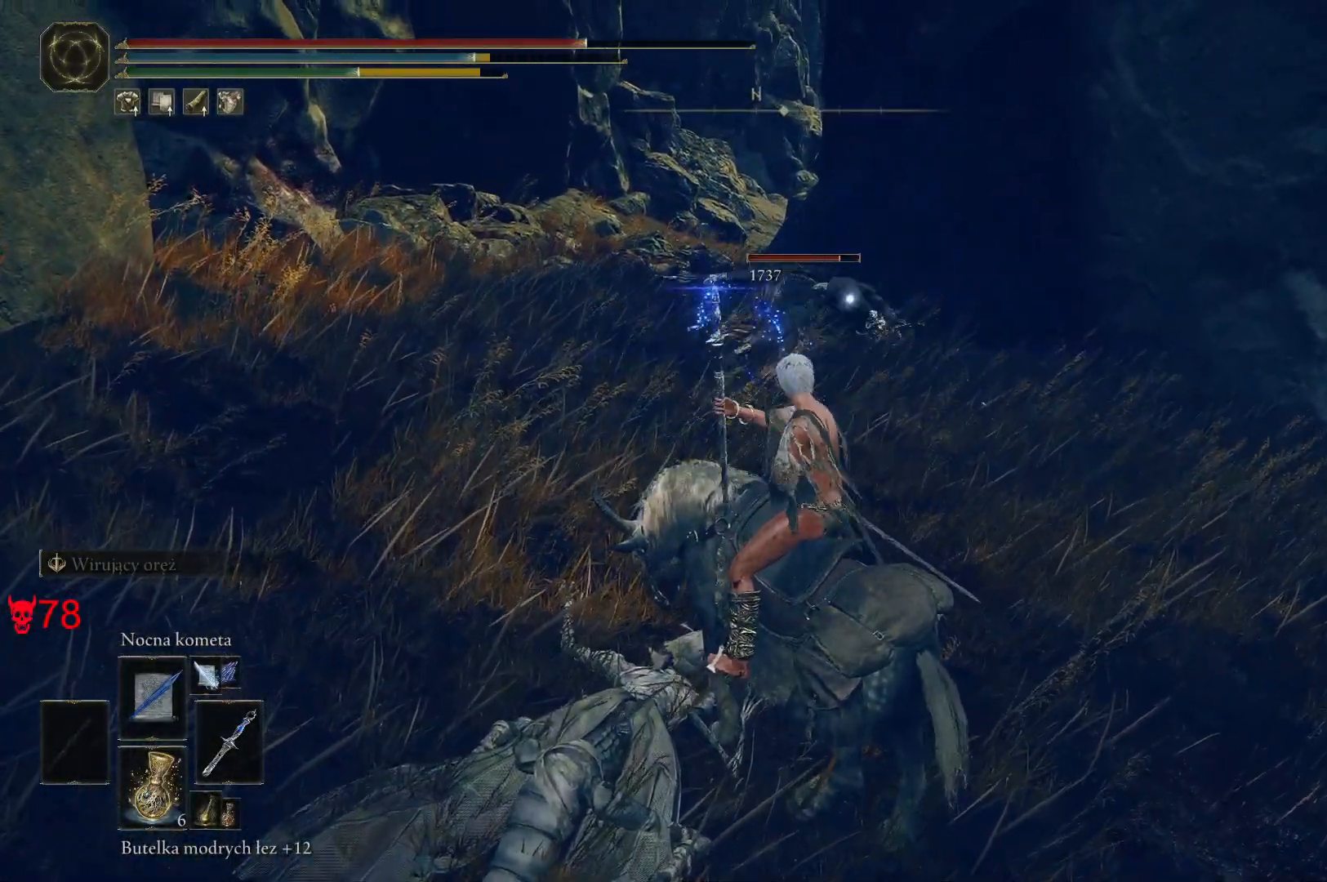
{"keys": [], "mouse": ["left"], "events": [[350, "mouse_left", "down"]]}
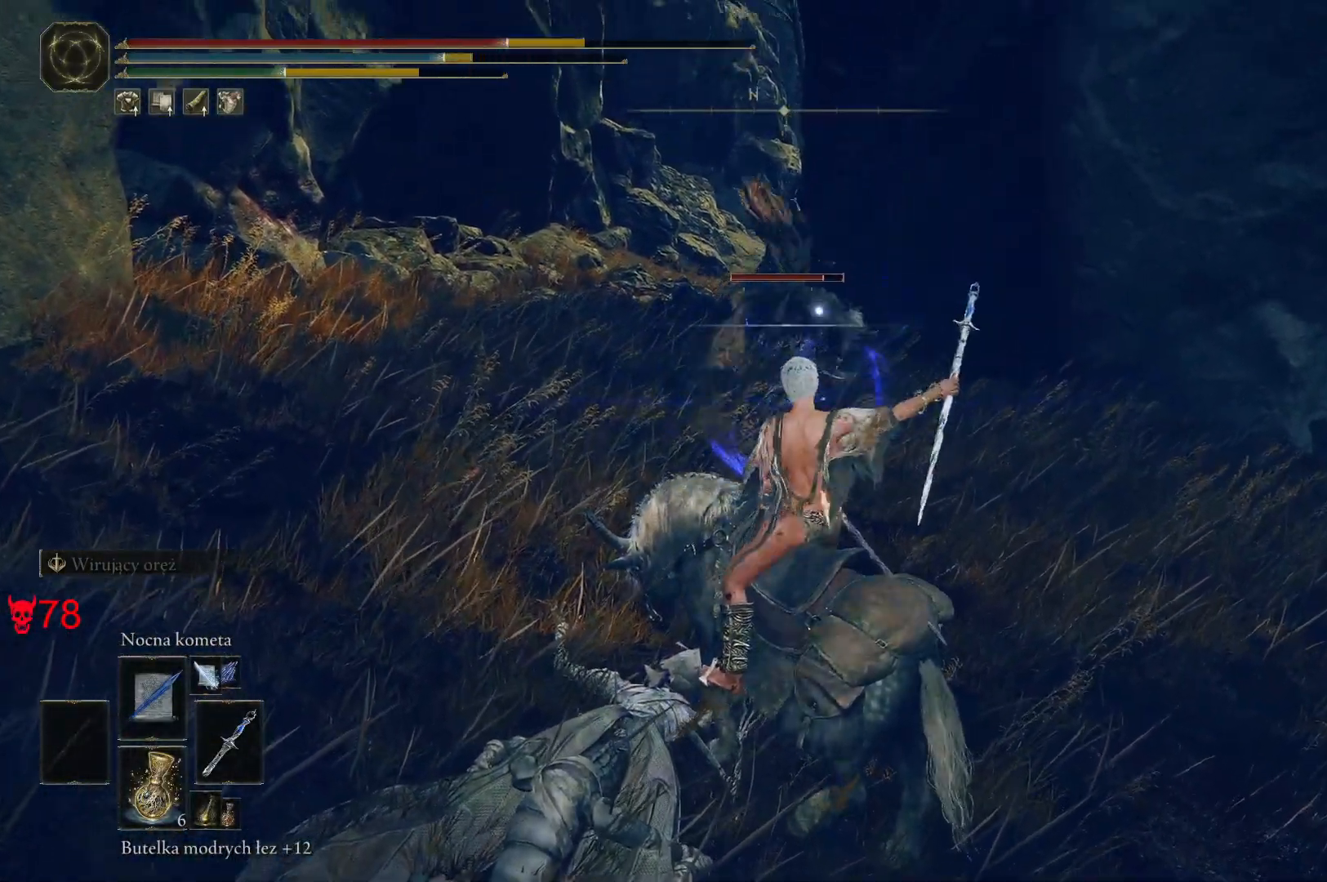
{"keys": [], "mouse": [], "events": [[50, "mouse_left", "up"]]}
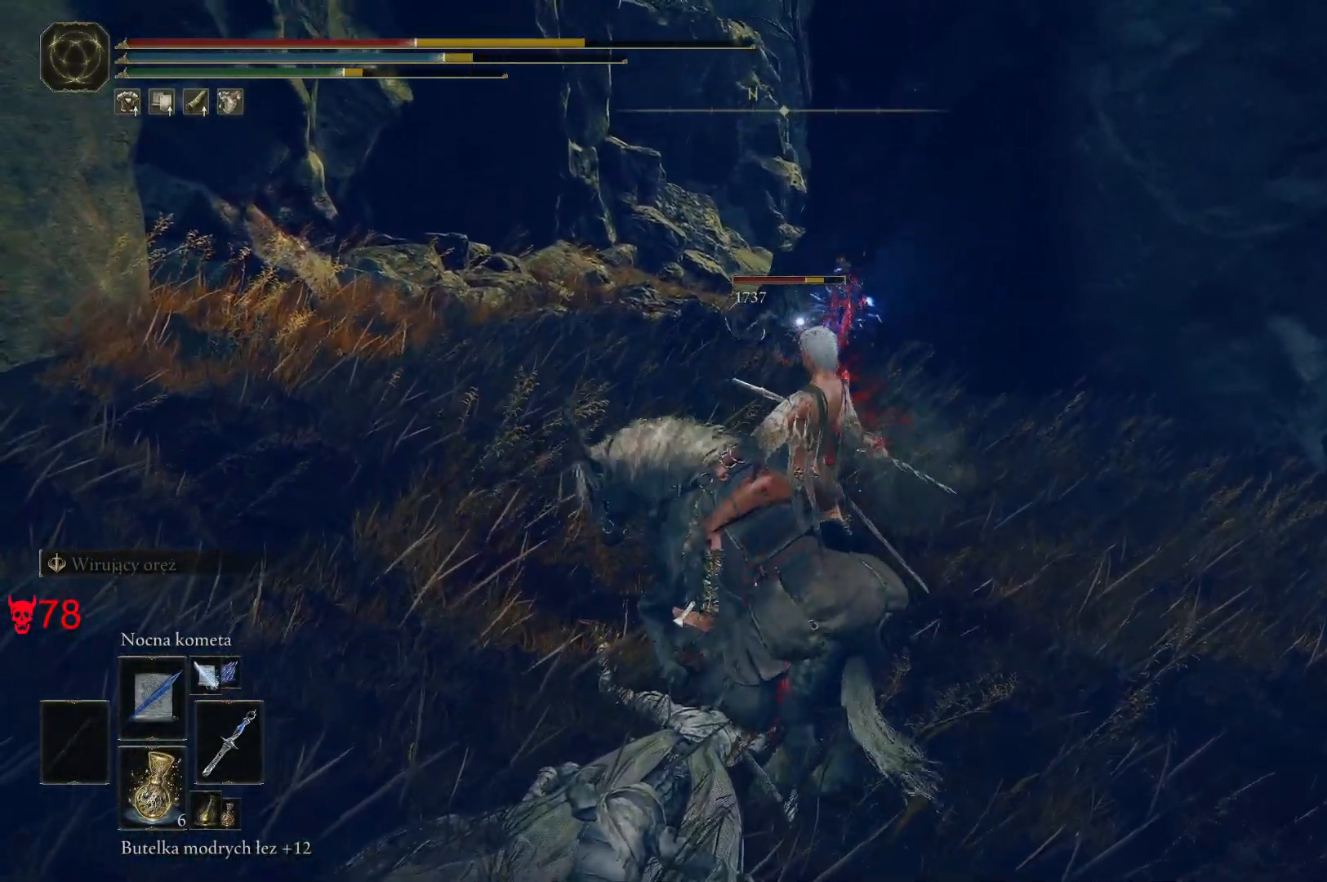
{"keys": ["a", "s"], "mouse": [], "events": [[33, "a", "down"], [217, "s", "down"]]}